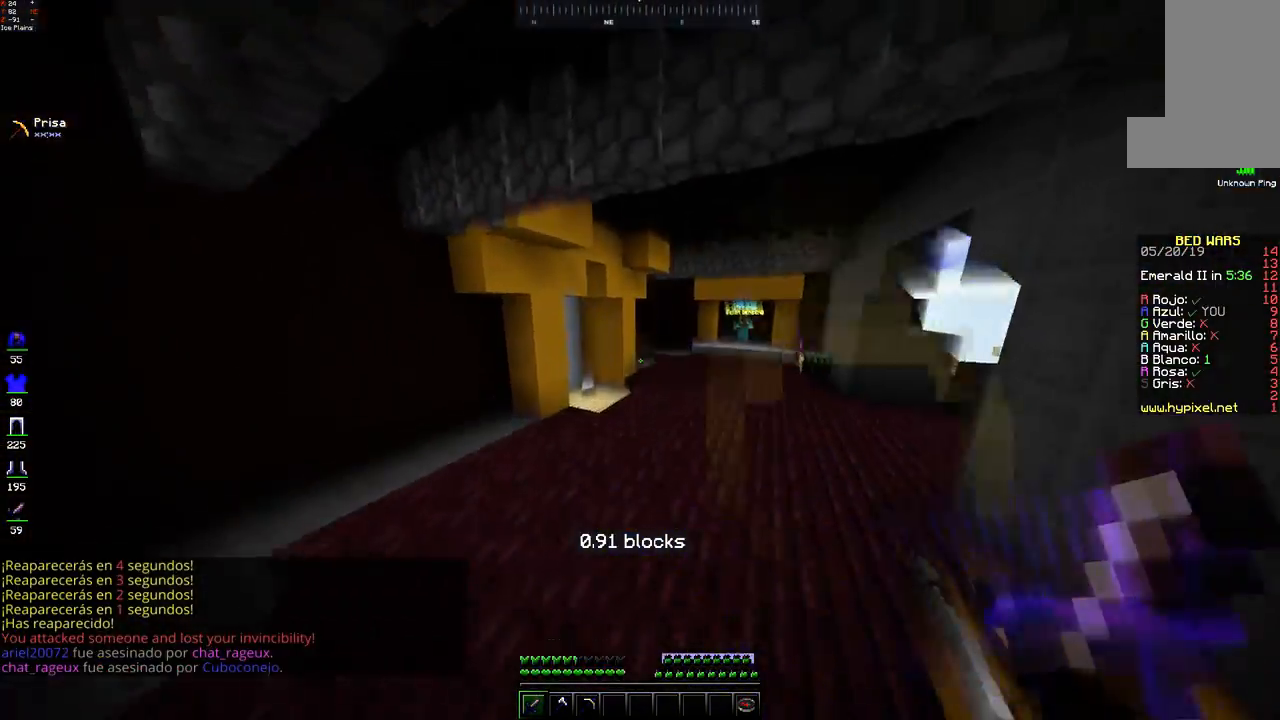
Gameplay with keyboard and mouse; each line is a JSON object with the keys and mouse buttons held at the frame after it. "events" lists presses ("down") and releases ("up") of "a", "d", "s", "space", "w", "mouse_left" and "mouse_right" between this image and that frame as [ms after this image, input, new state], when the widget could be followed in between. "mouse_left", "mouse_right" = the "left", "right" buttons of the "mouse" list. No other keys are recorded. Fast repeated clicks can show as one long hold. Mouse movement is not recorded.
{"keys": ["space", "w"], "mouse": [], "events": [[283, "space", "up"], [383, "space", "down"]]}
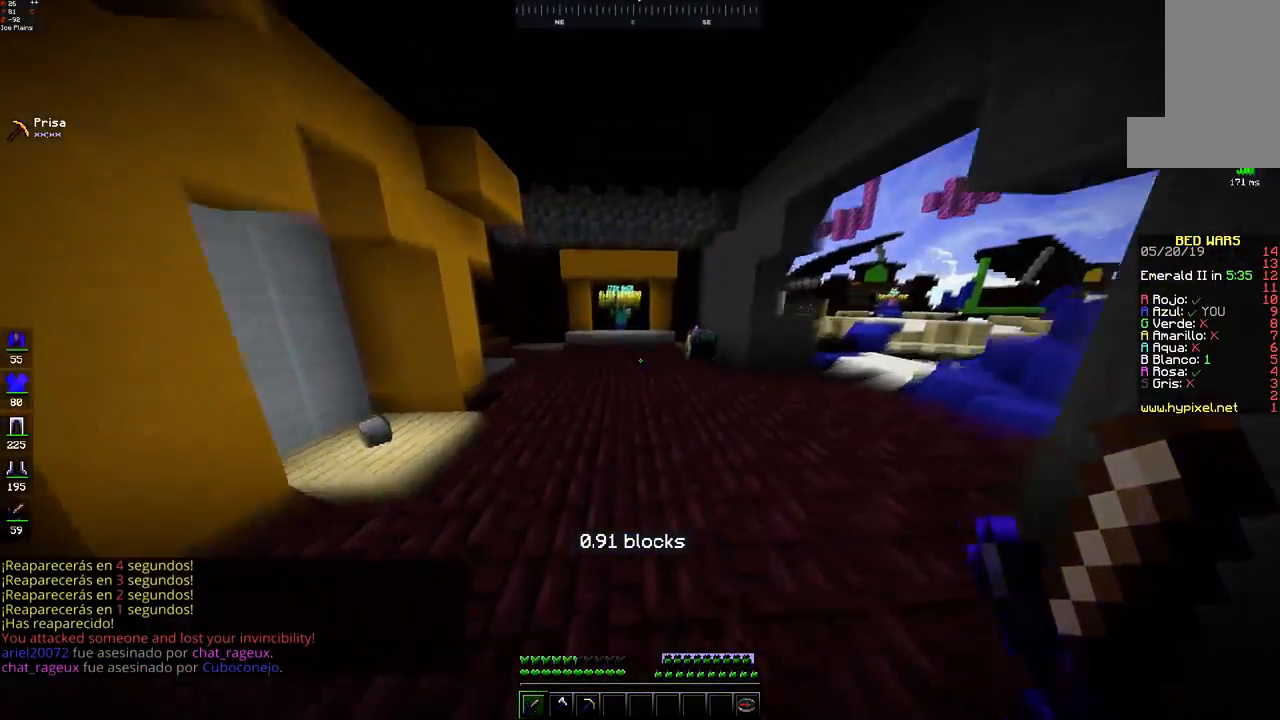
{"keys": ["space", "w"], "mouse": ["left"], "events": [[83, "mouse_left", "down"], [150, "mouse_left", "up"], [283, "mouse_left", "down"], [350, "mouse_left", "up"], [483, "mouse_left", "down"]]}
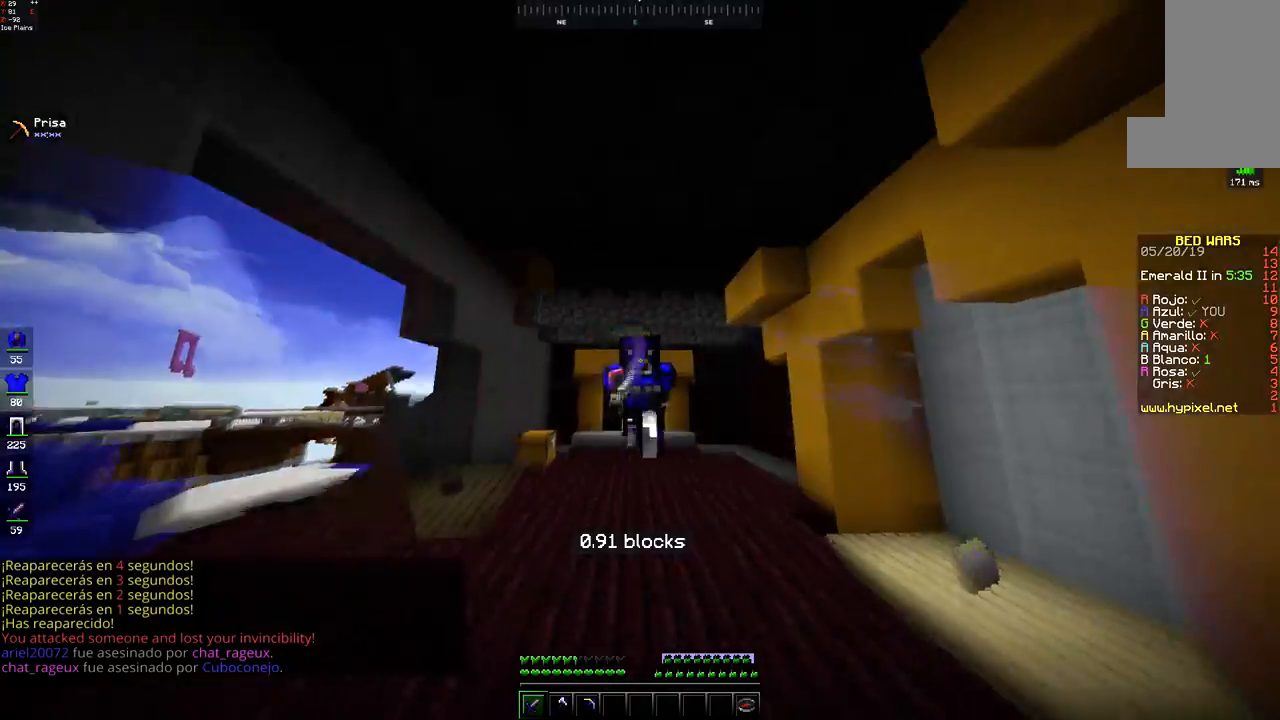
{"keys": ["w"], "mouse": [], "events": [[133, "mouse_left", "up"], [400, "space", "up"]]}
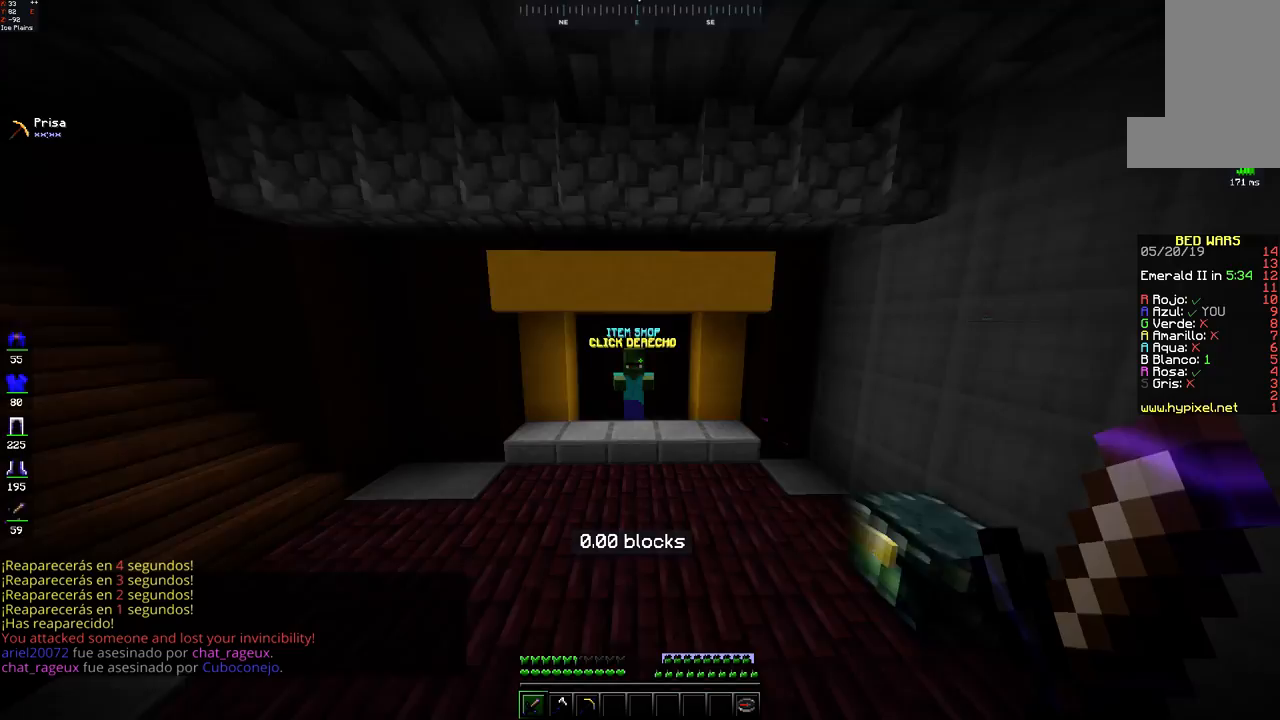
{"keys": ["d", "w"], "mouse": [], "events": [[433, "d", "down"]]}
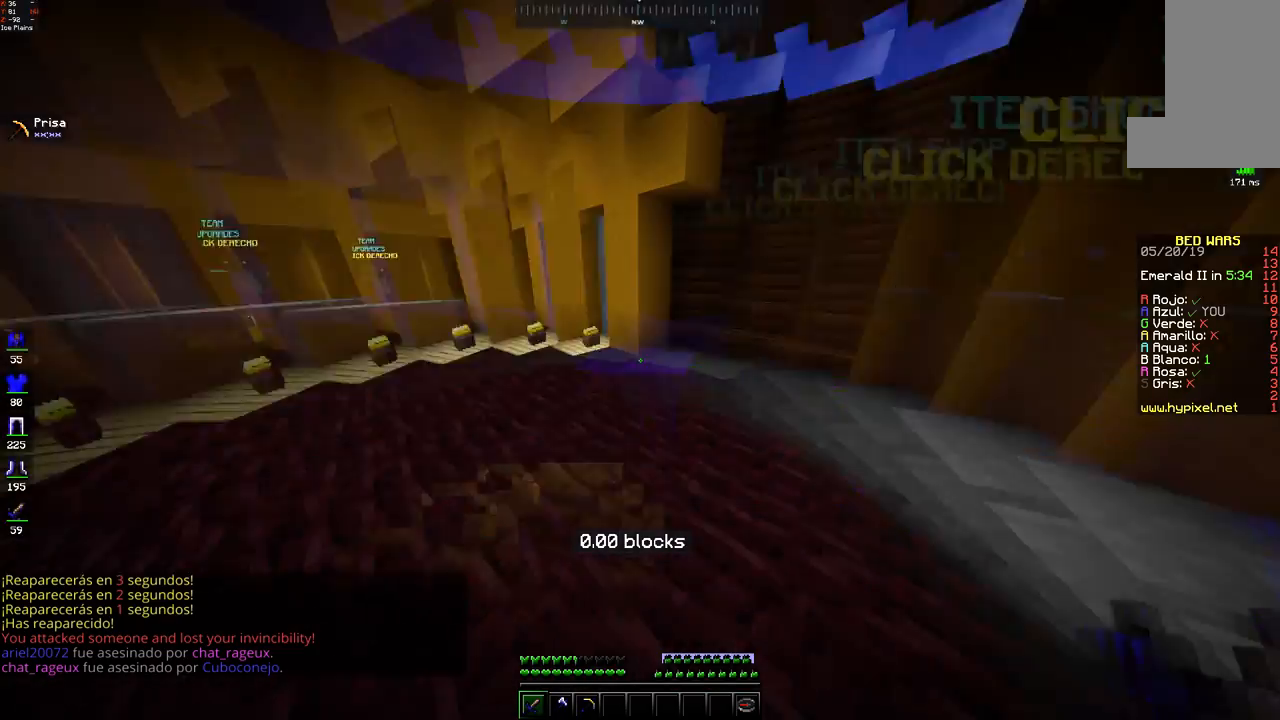
{"keys": ["w"], "mouse": [], "events": [[183, "a", "down"], [183, "d", "up"], [450, "a", "up"]]}
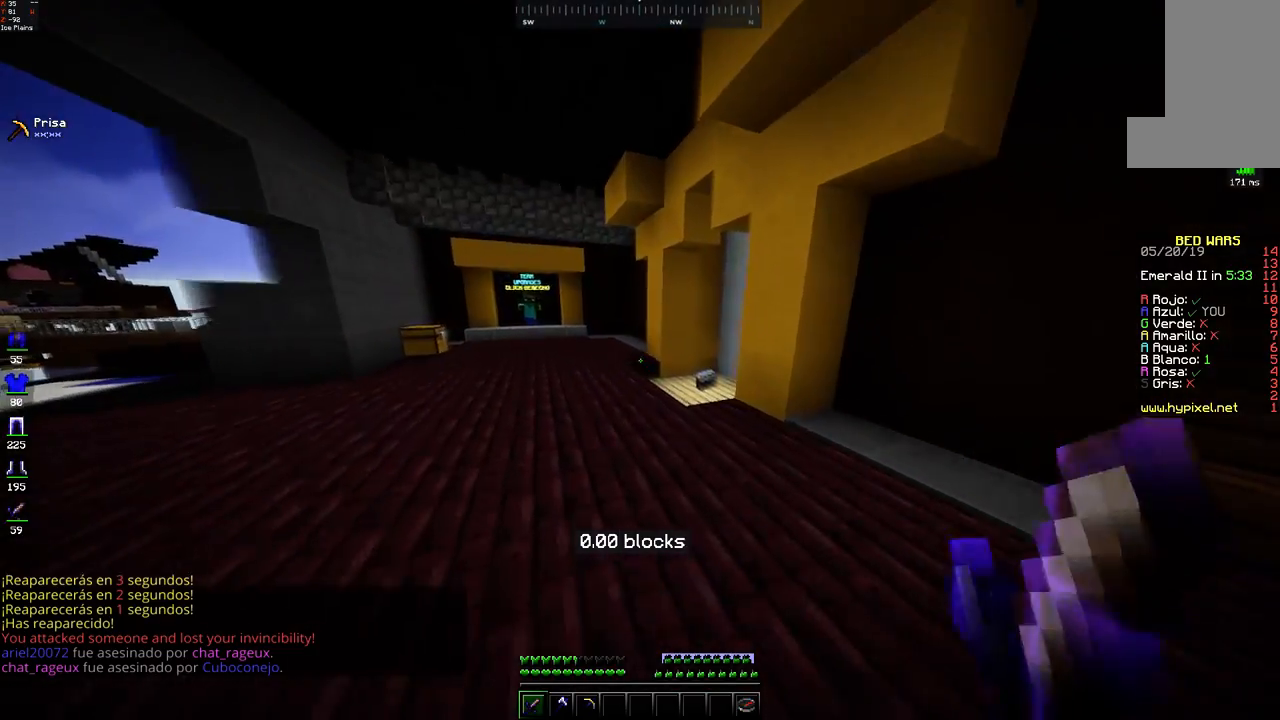
{"keys": ["d", "w"], "mouse": [], "events": [[33, "space", "down"], [233, "space", "up"], [383, "d", "down"]]}
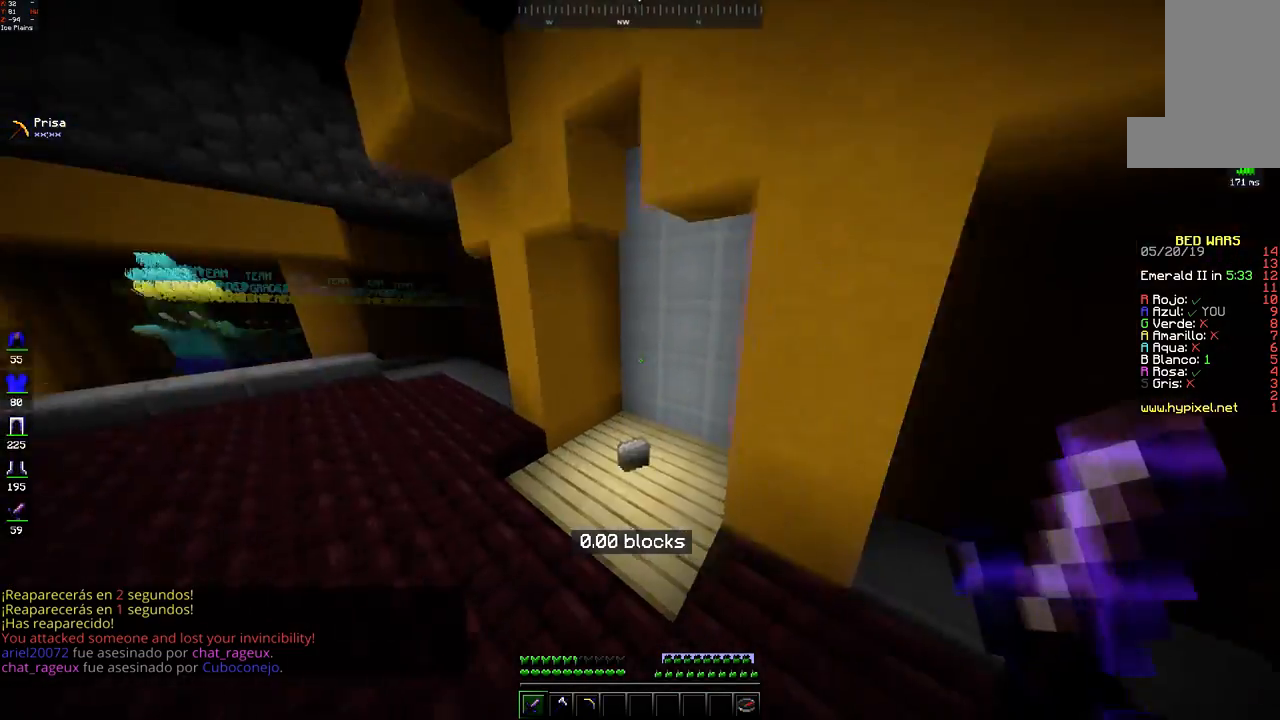
{"keys": ["d", "w"], "mouse": [], "events": [[183, "d", "up"], [283, "d", "down"]]}
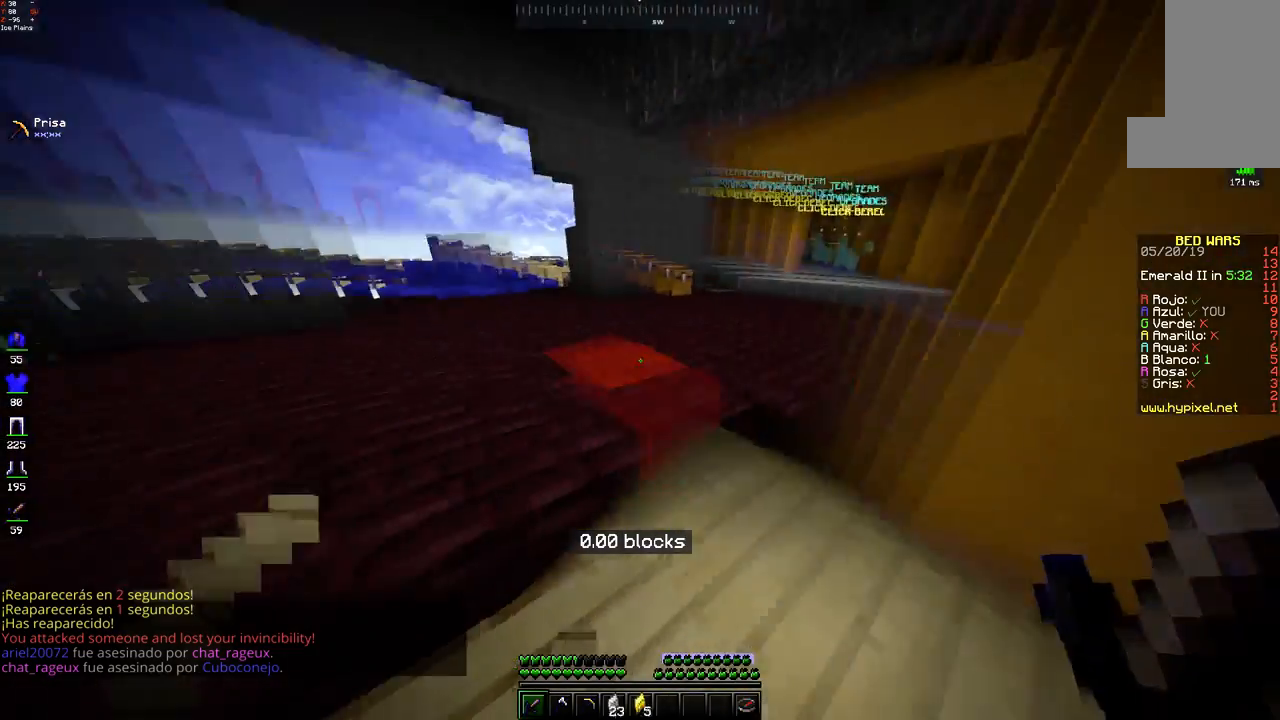
{"keys": ["a", "w"], "mouse": [], "events": [[133, "a", "down"], [183, "d", "up"]]}
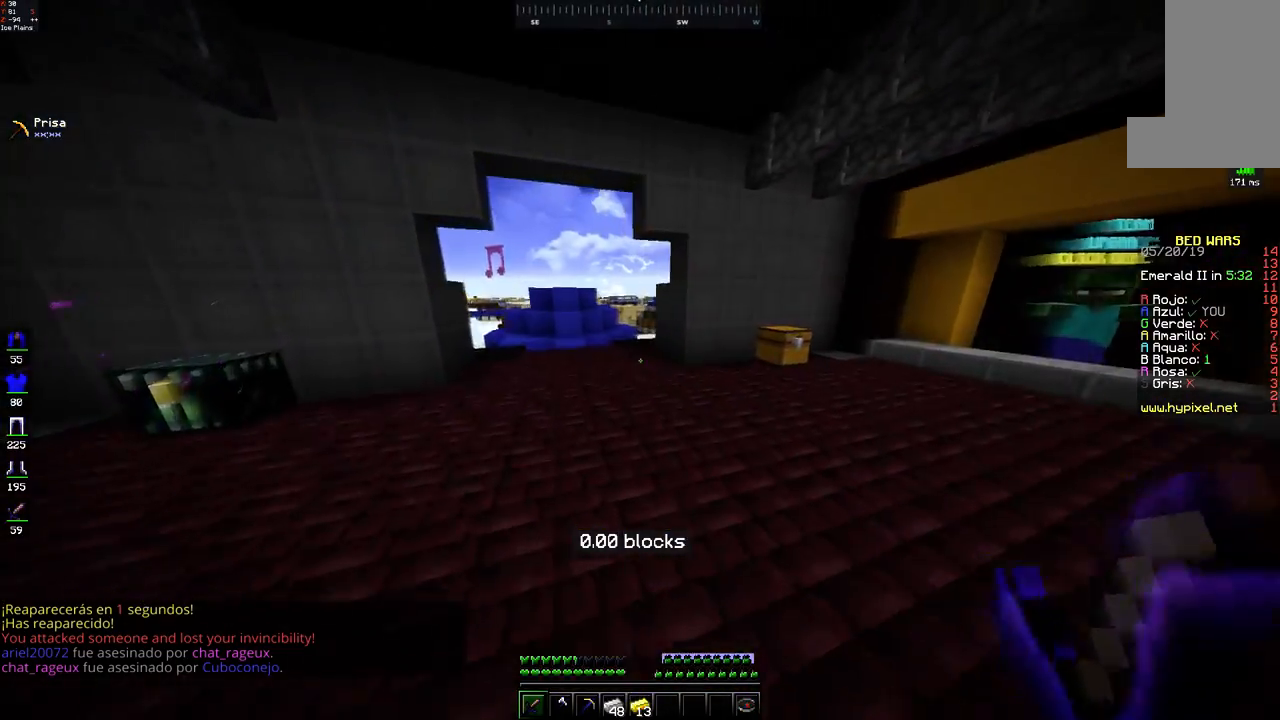
{"keys": [], "mouse": [], "events": [[100, "a", "up"], [317, "w", "up"]]}
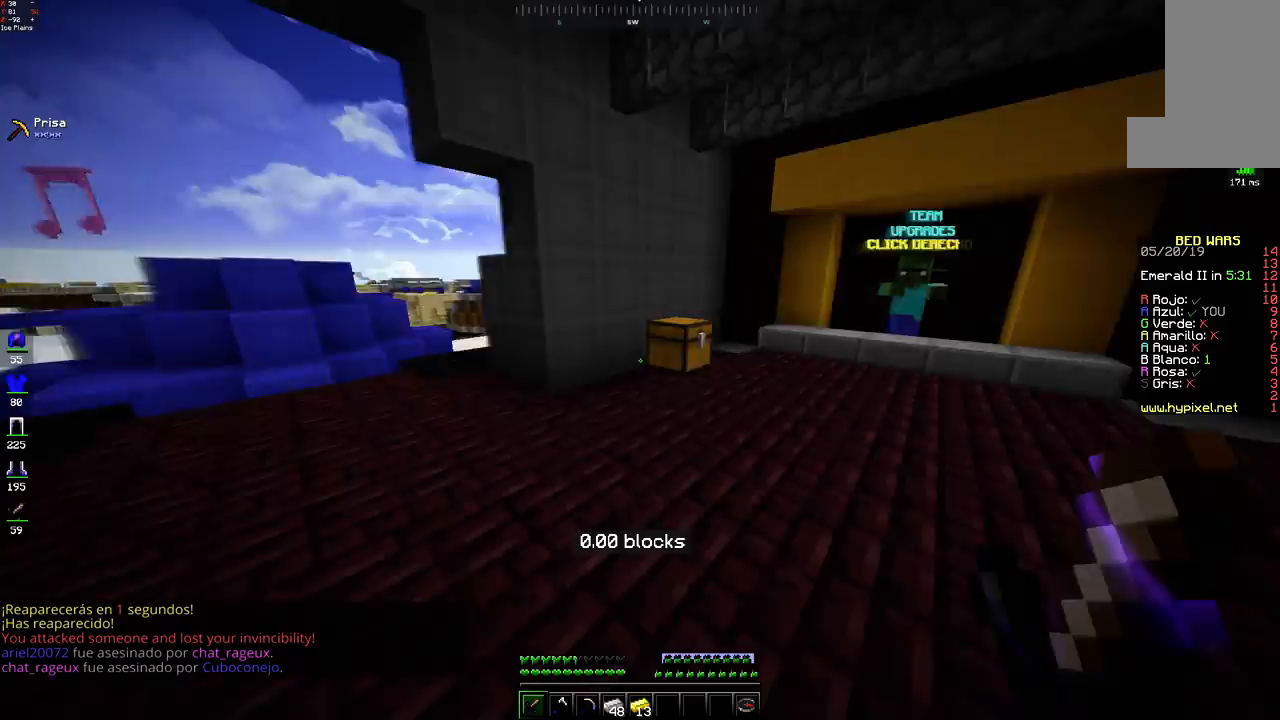
{"keys": ["w"], "mouse": [], "events": [[33, "w", "down"]]}
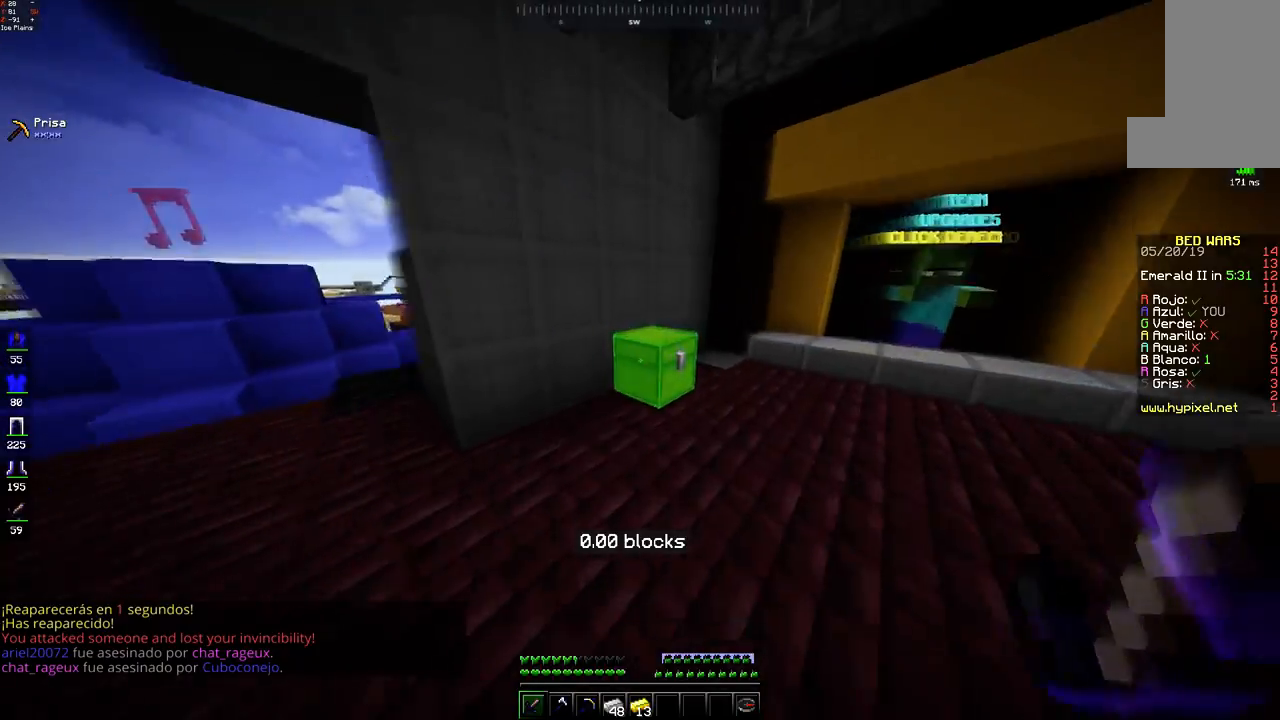
{"keys": ["a", "w"], "mouse": [], "events": [[233, "a", "down"]]}
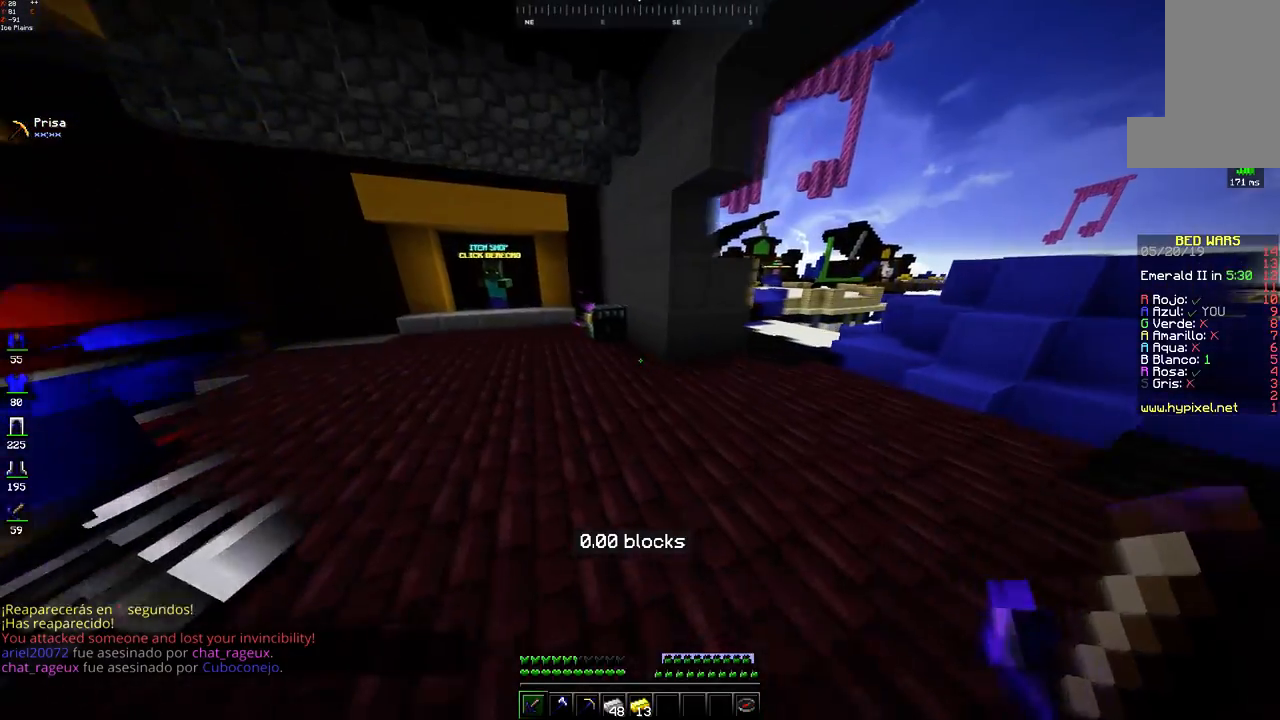
{"keys": ["w"], "mouse": [], "events": [[200, "a", "up"]]}
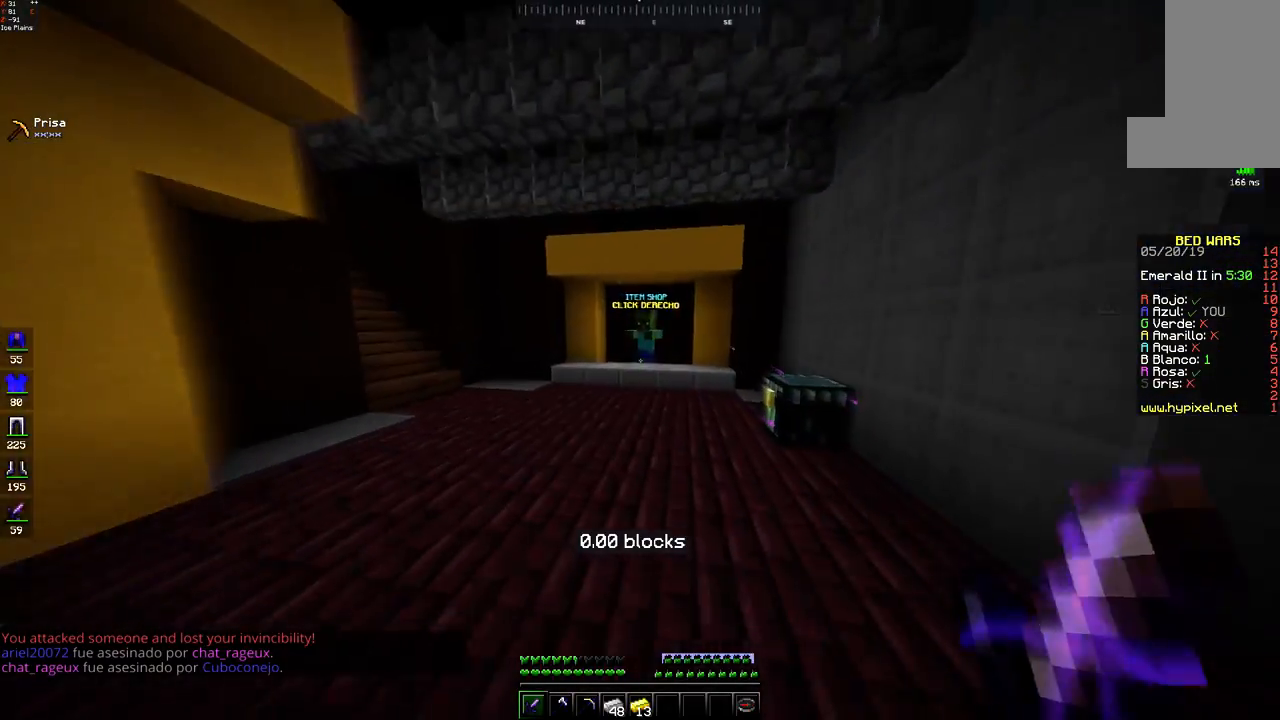
{"keys": ["w"], "mouse": [], "events": [[83, "a", "down"], [350, "a", "up"]]}
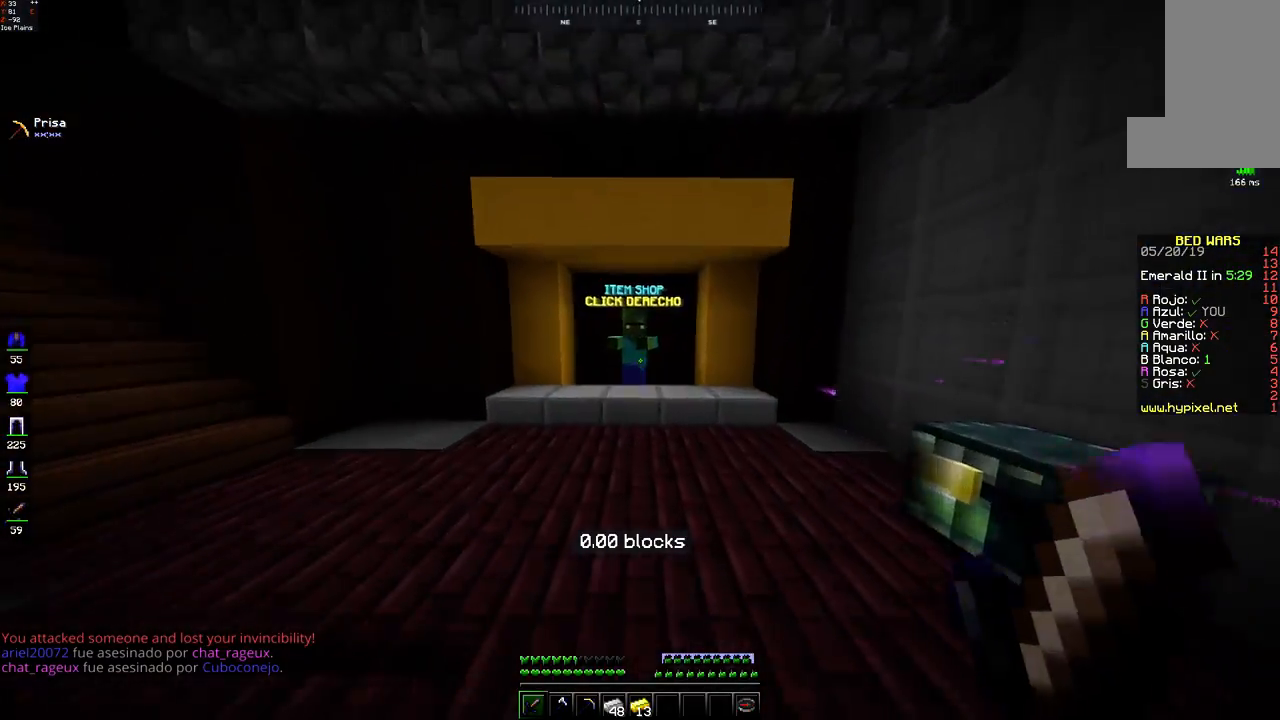
{"keys": ["w"], "mouse": [], "events": []}
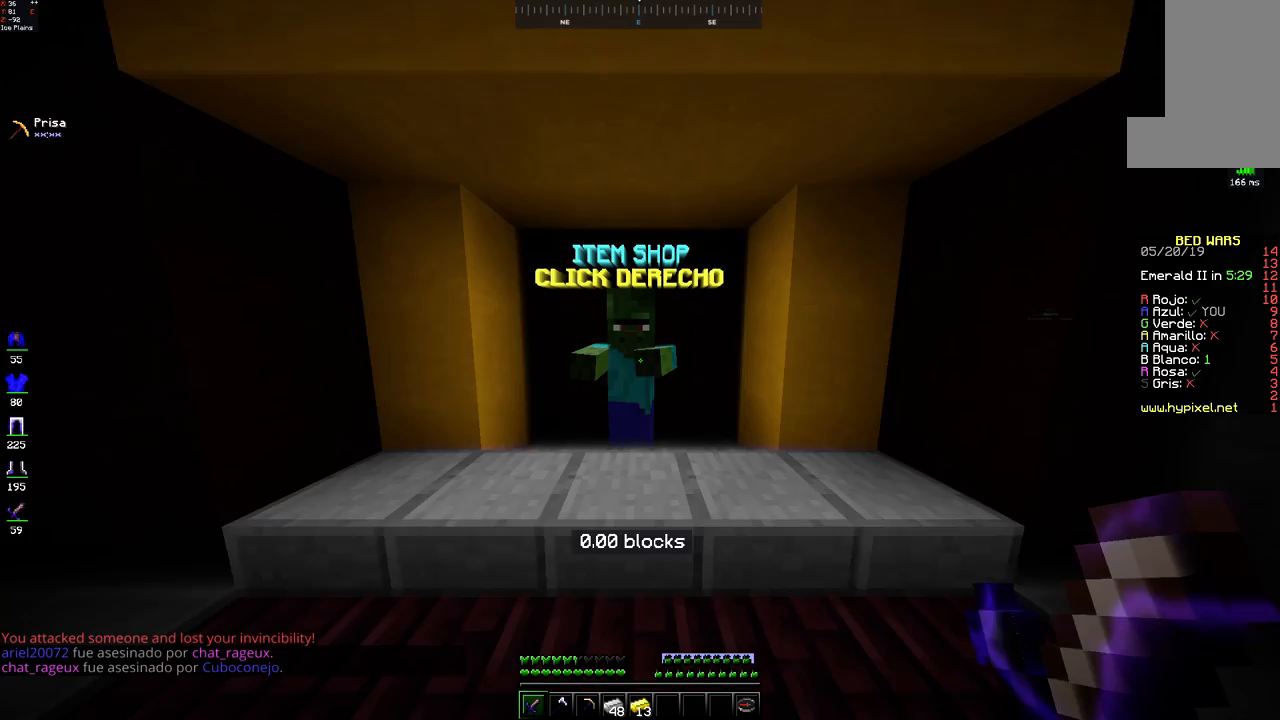
{"keys": [], "mouse": [], "events": [[133, "mouse_right", "down"], [150, "w", "up"], [267, "mouse_right", "up"]]}
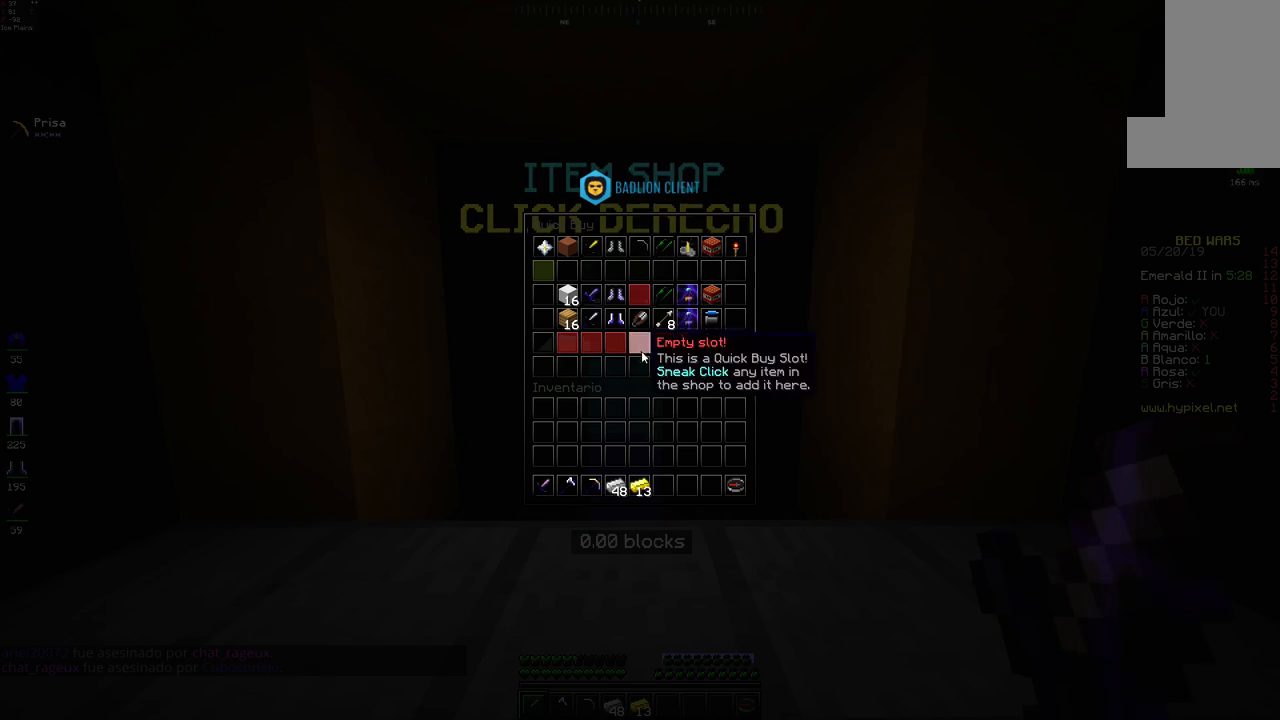
{"keys": [], "mouse": [], "events": []}
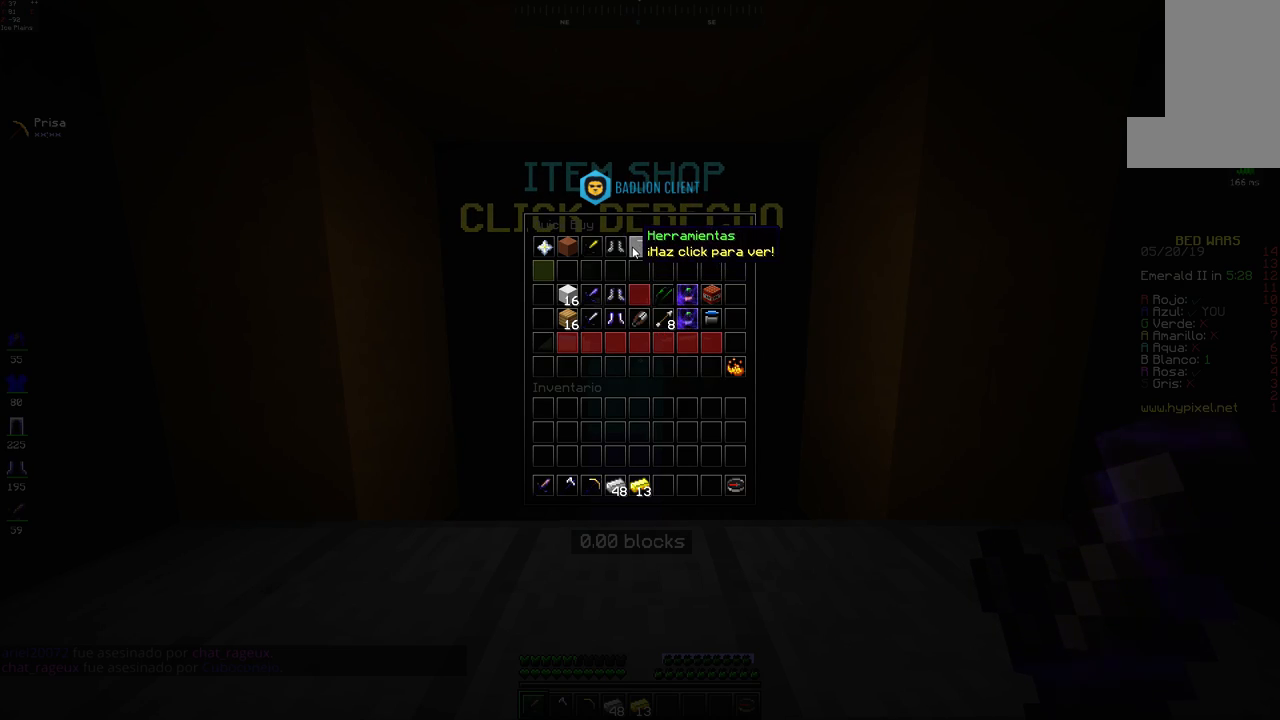
{"keys": [], "mouse": [], "events": []}
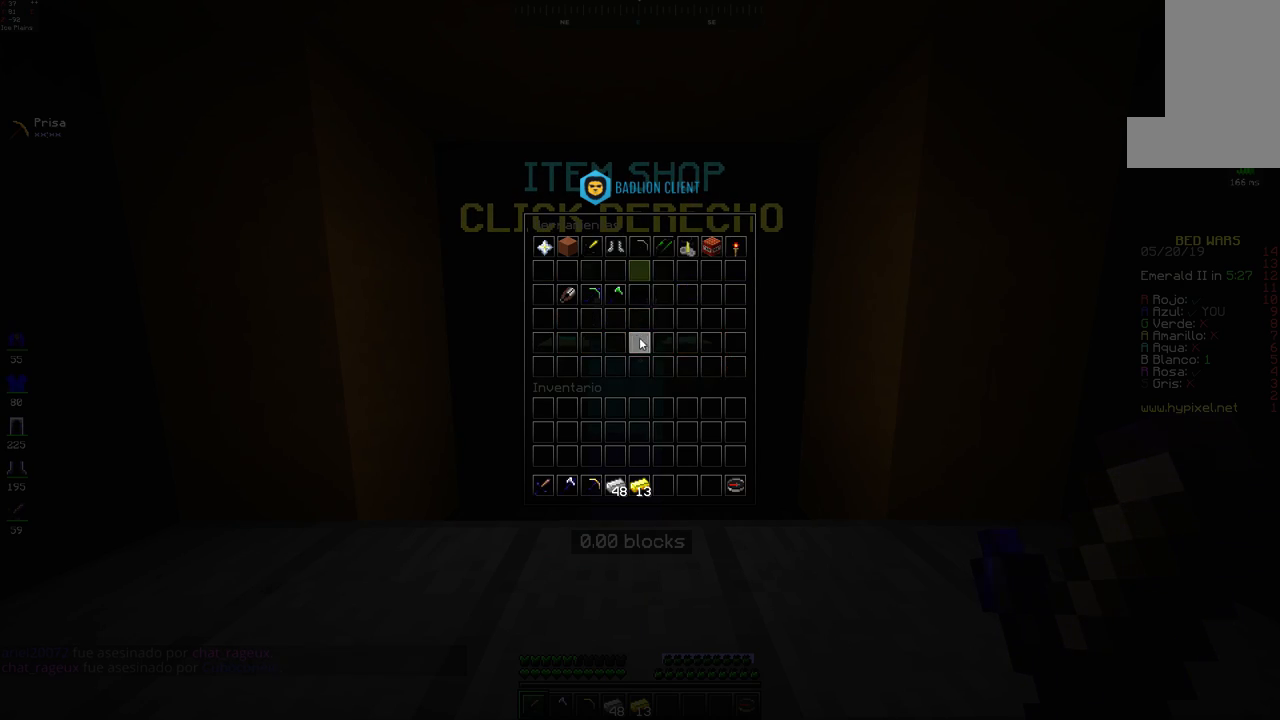
{"keys": [], "mouse": [], "events": []}
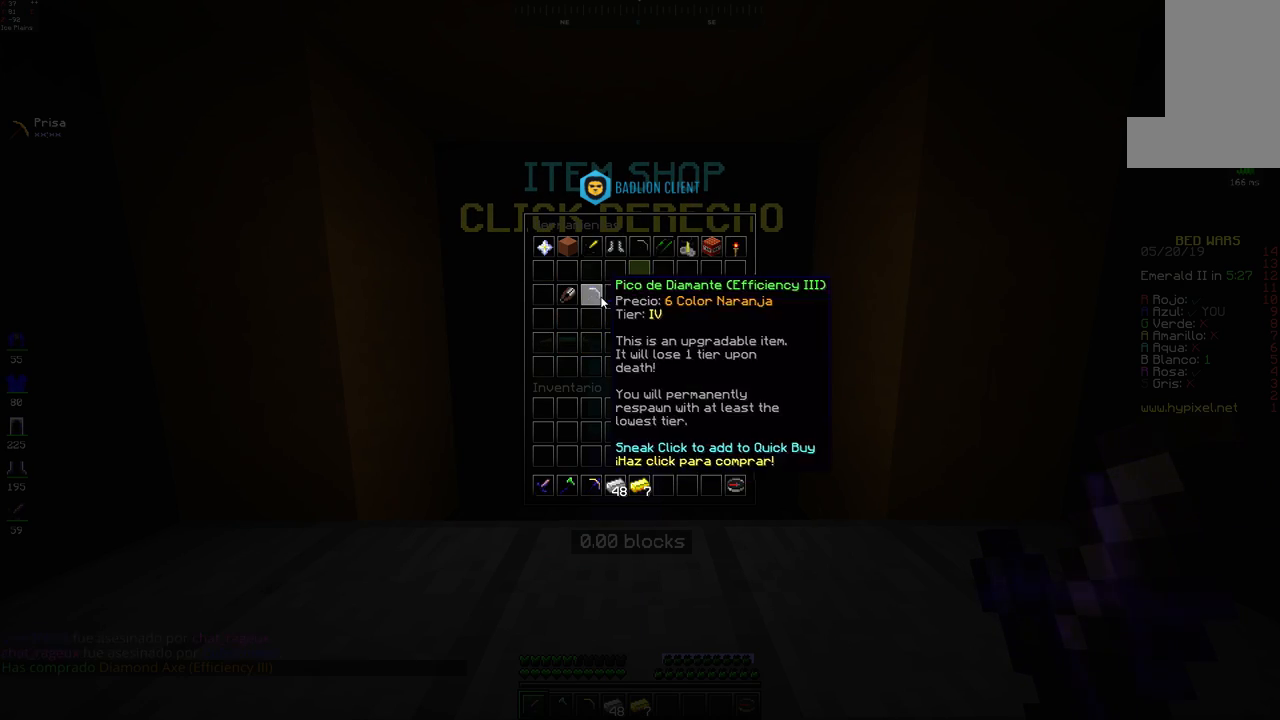
{"keys": [], "mouse": [], "events": []}
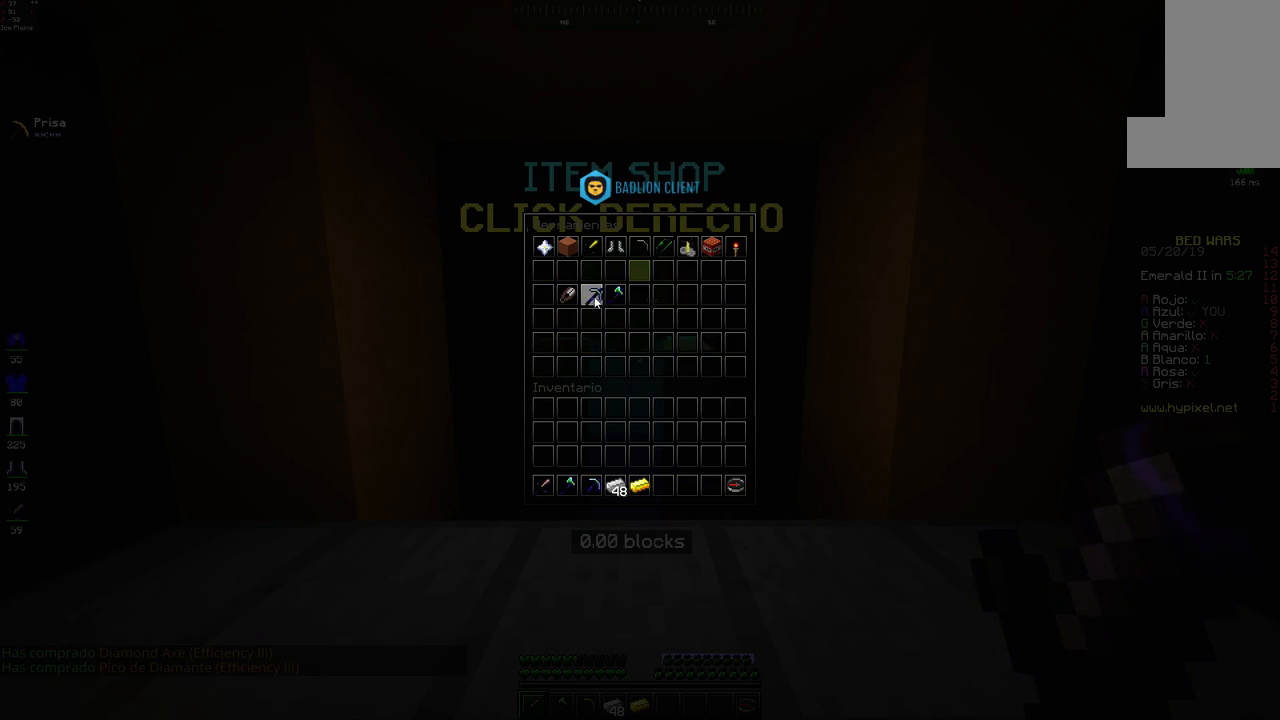
{"keys": ["d", "w"], "mouse": [], "events": [[433, "d", "down"], [483, "w", "down"]]}
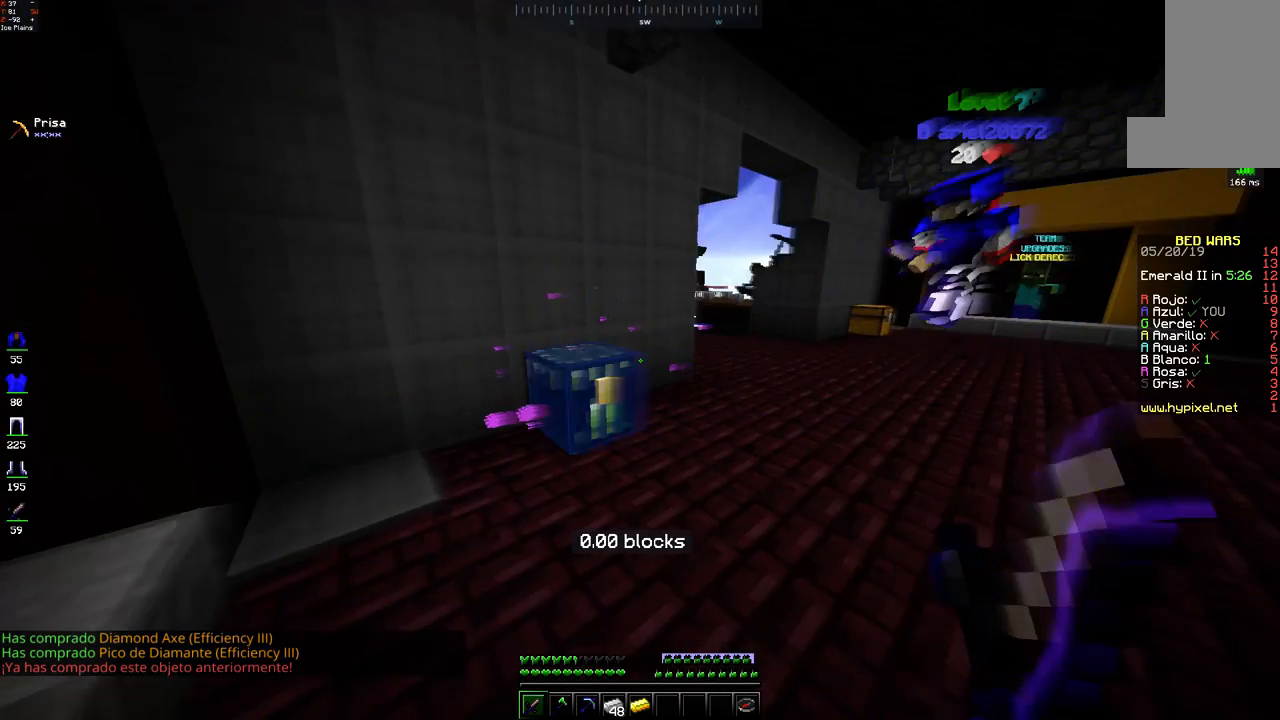
{"keys": [], "mouse": [], "events": [[283, "d", "up"], [350, "w", "up"]]}
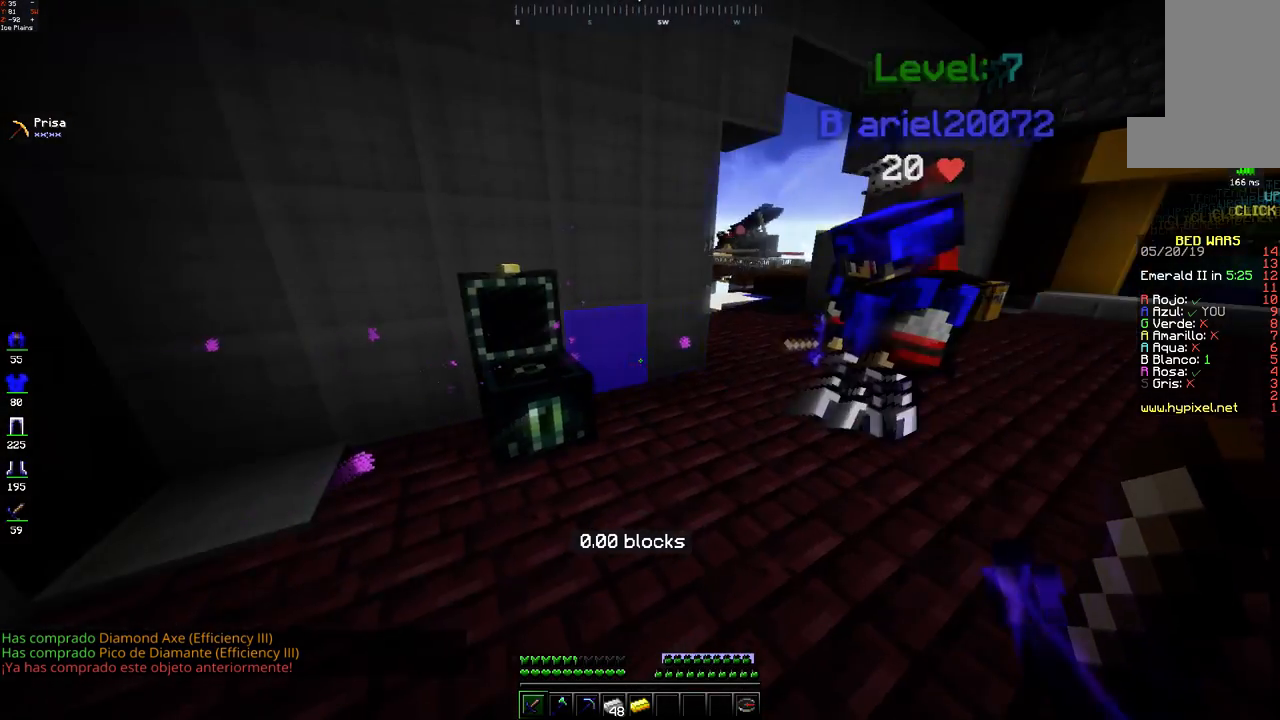
{"keys": [], "mouse": [], "events": []}
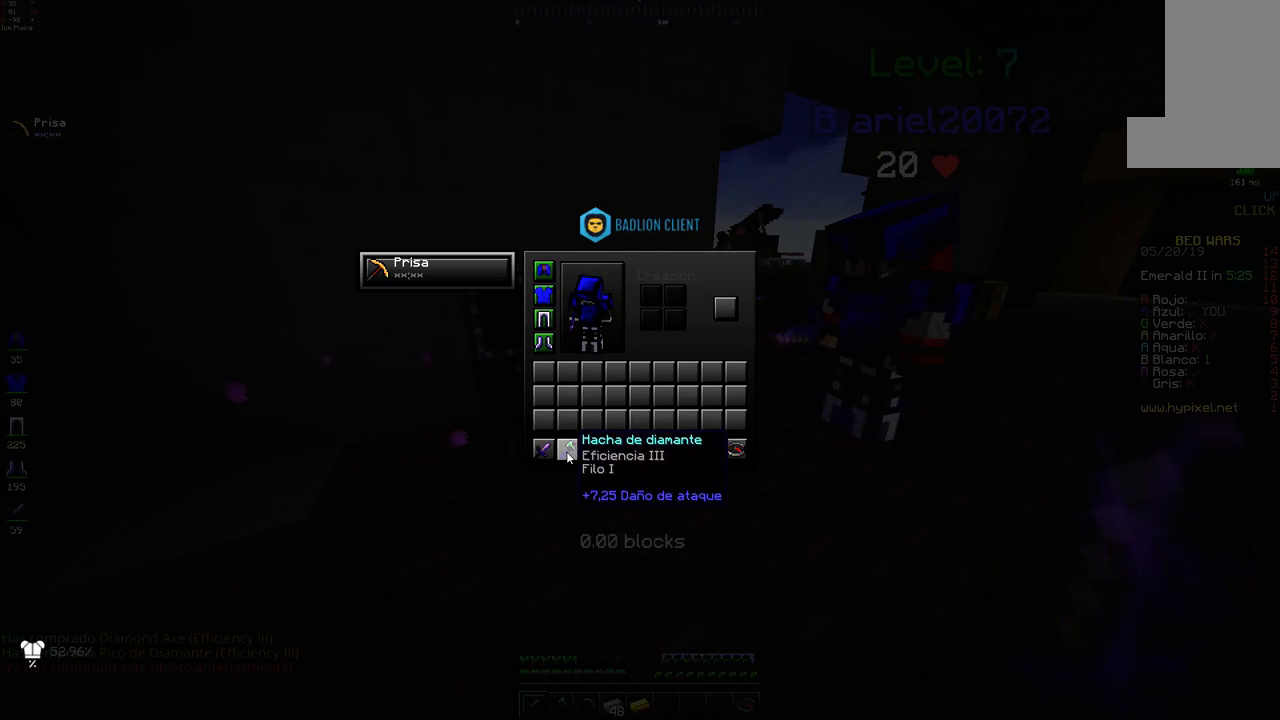
{"keys": [], "mouse": [], "events": []}
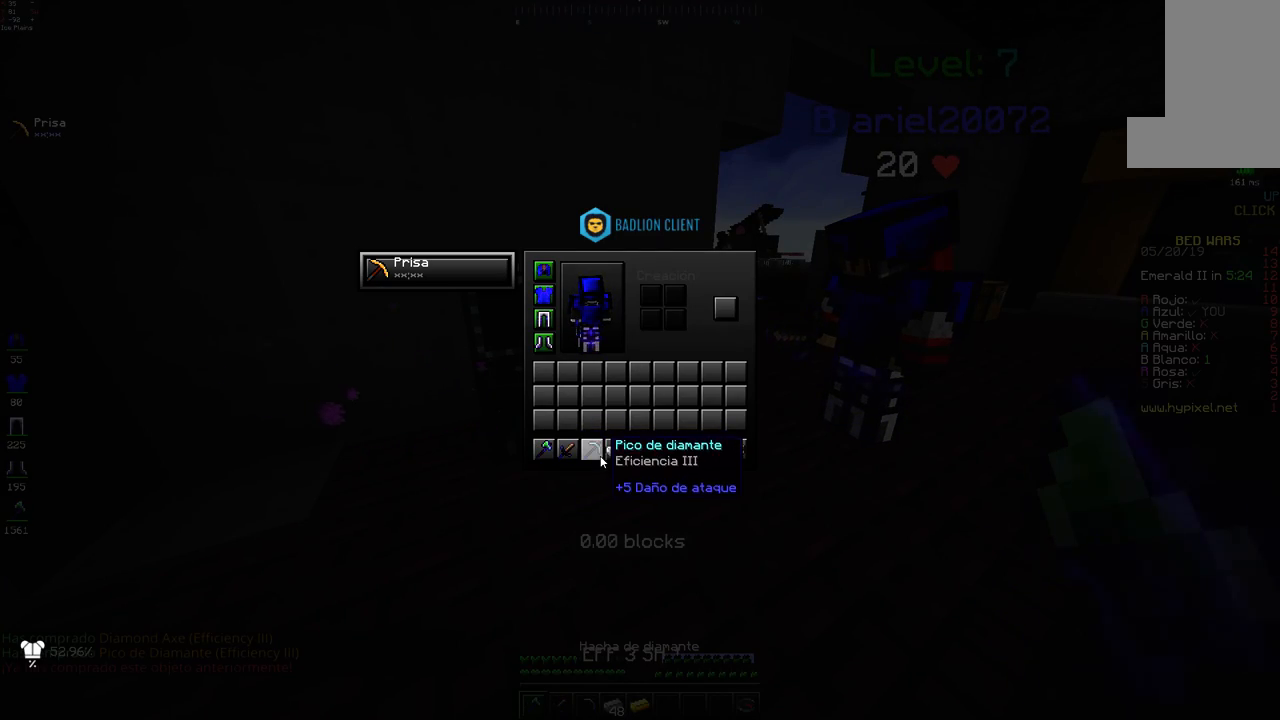
{"keys": [], "mouse": [], "events": []}
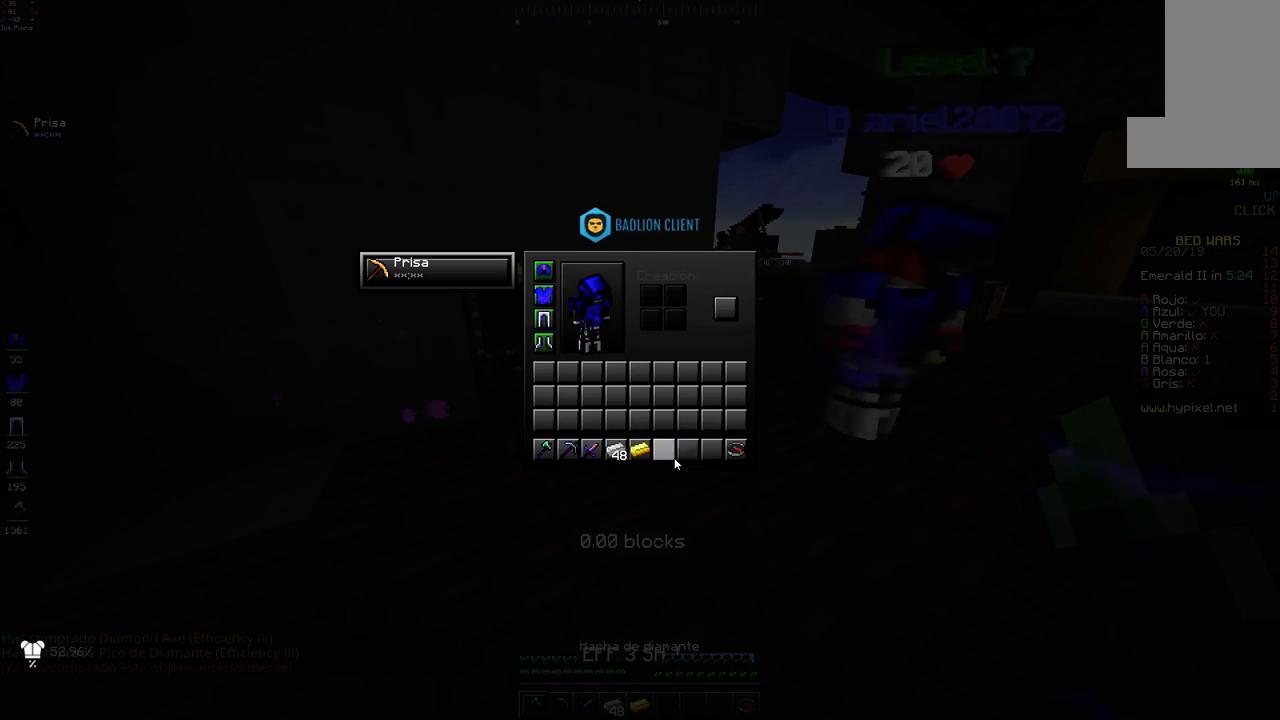
{"keys": [], "mouse": [], "events": []}
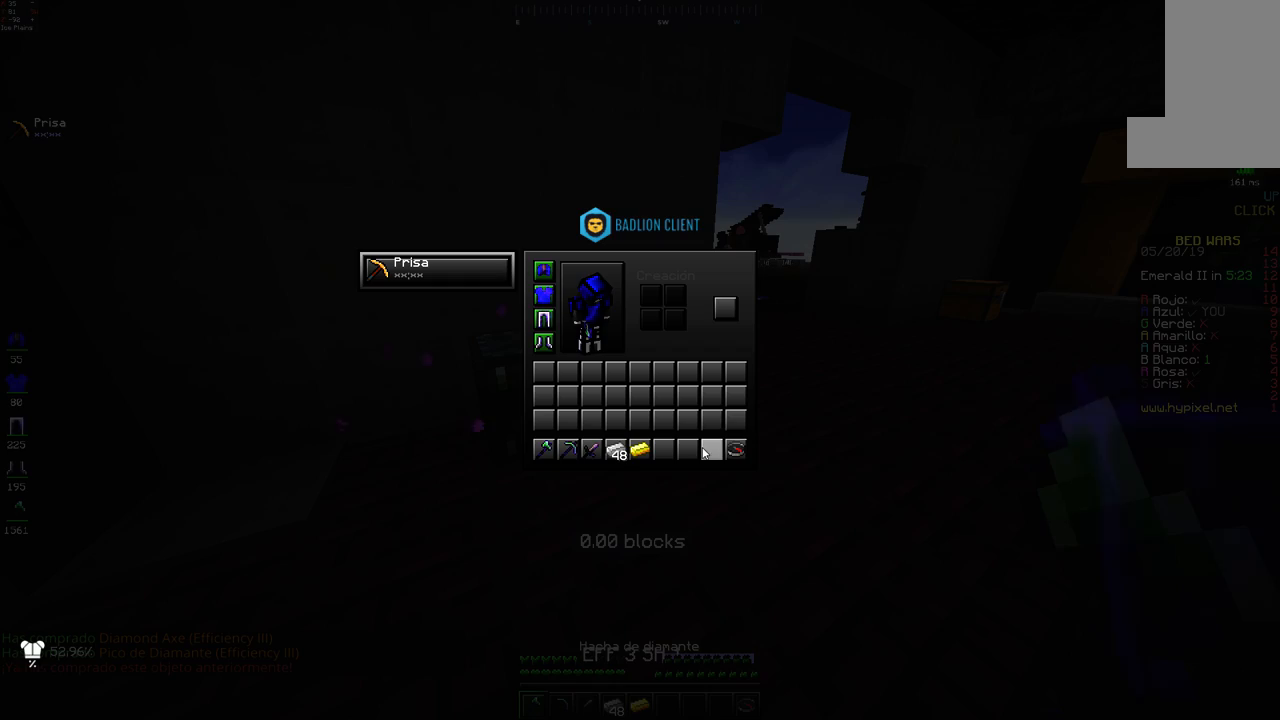
{"keys": [], "mouse": [], "events": []}
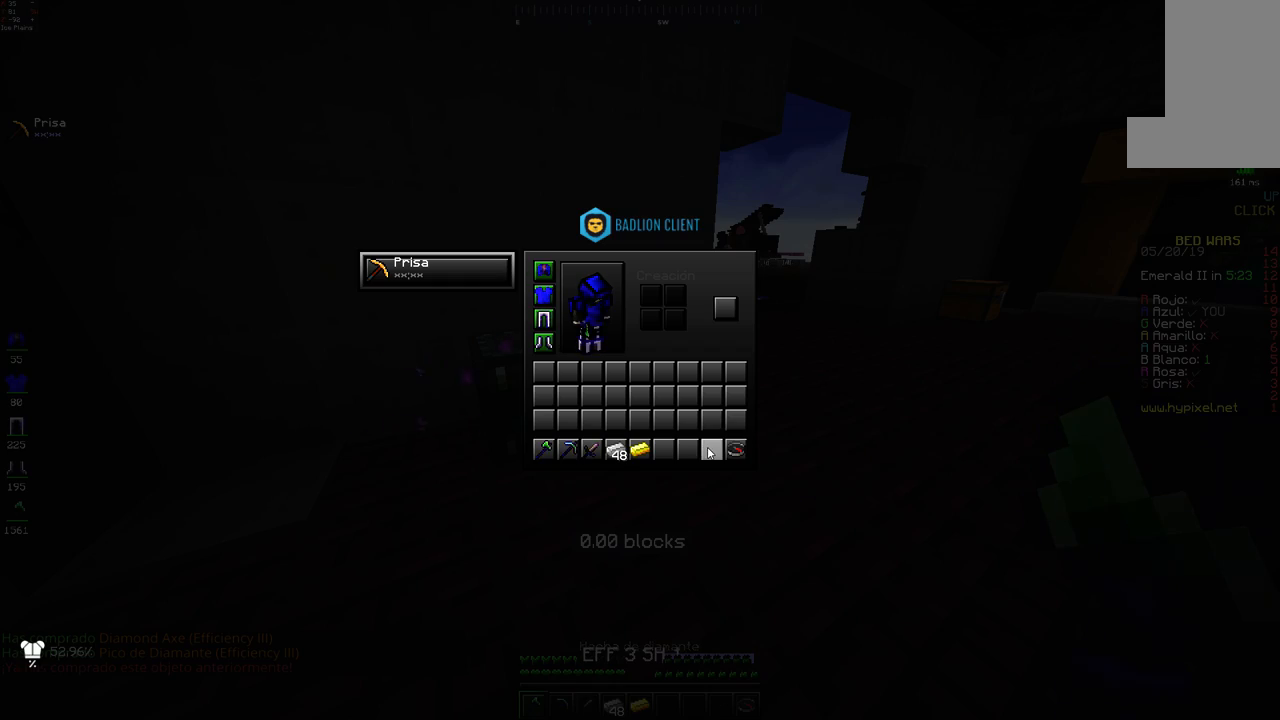
{"keys": [], "mouse": [], "events": []}
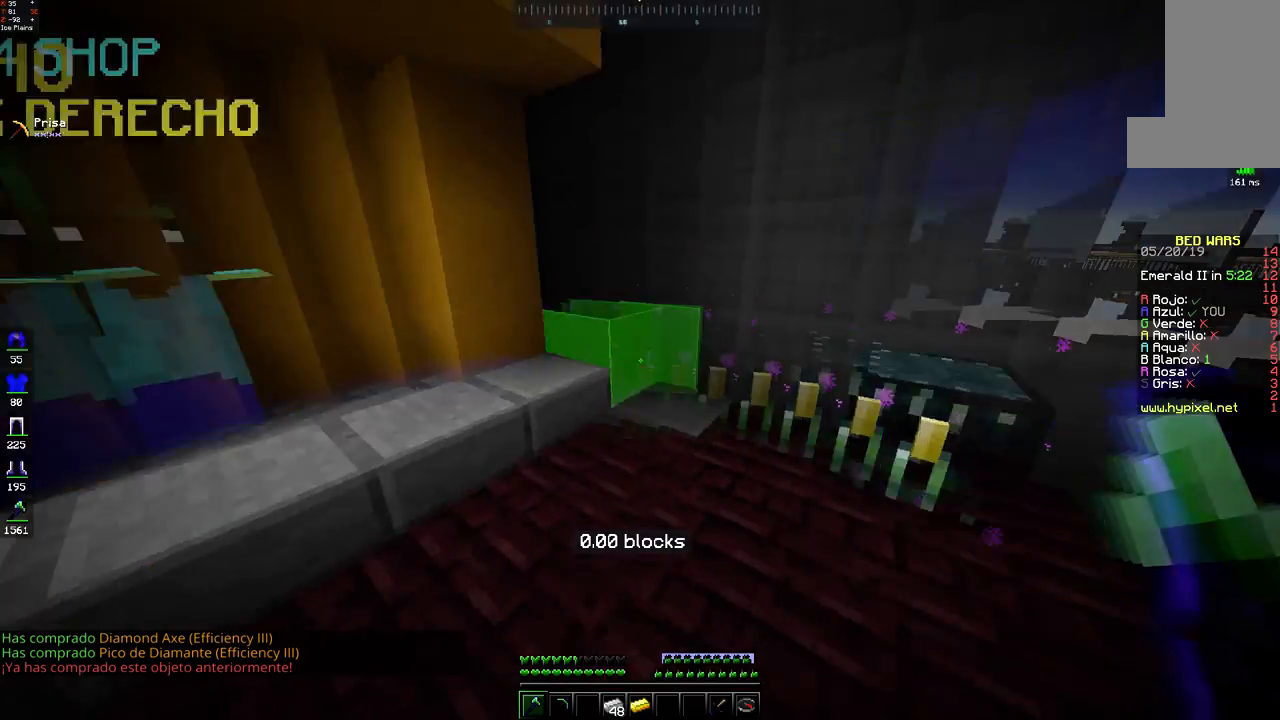
{"keys": [], "mouse": [], "events": [[83, "w", "down"], [433, "mouse_right", "down"], [483, "mouse_right", "up"], [500, "w", "up"]]}
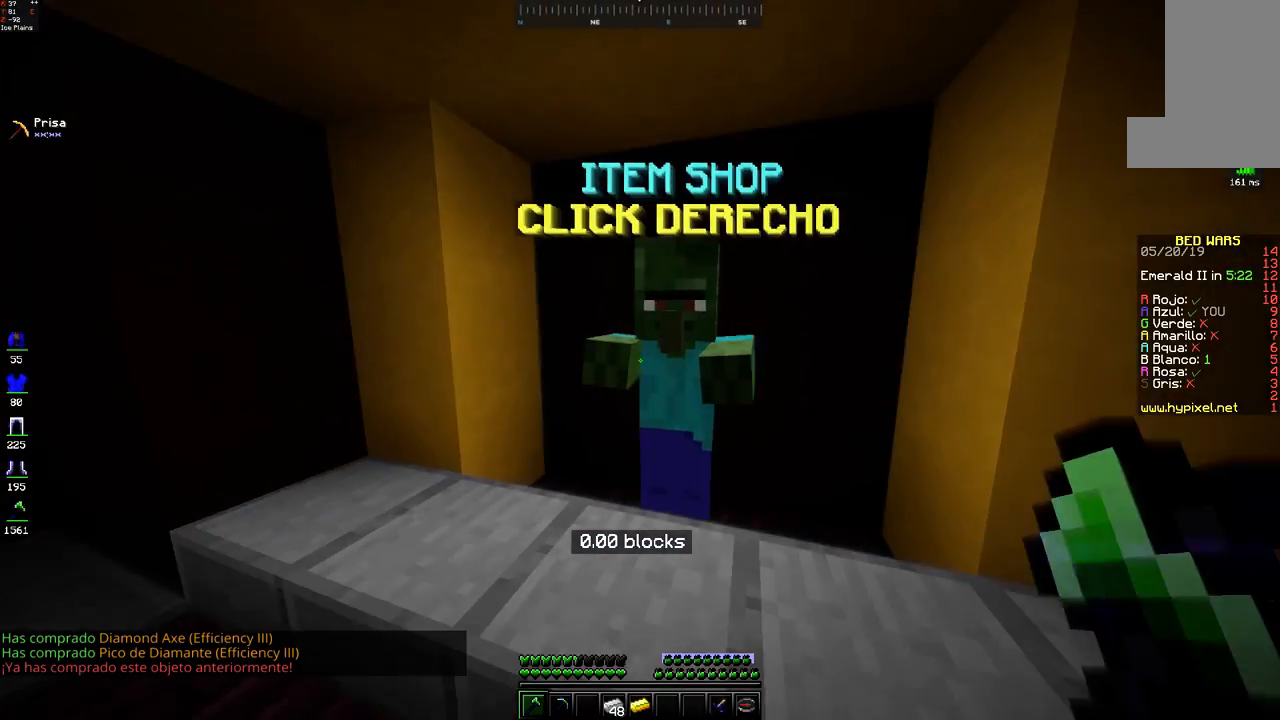
{"keys": [], "mouse": [], "events": []}